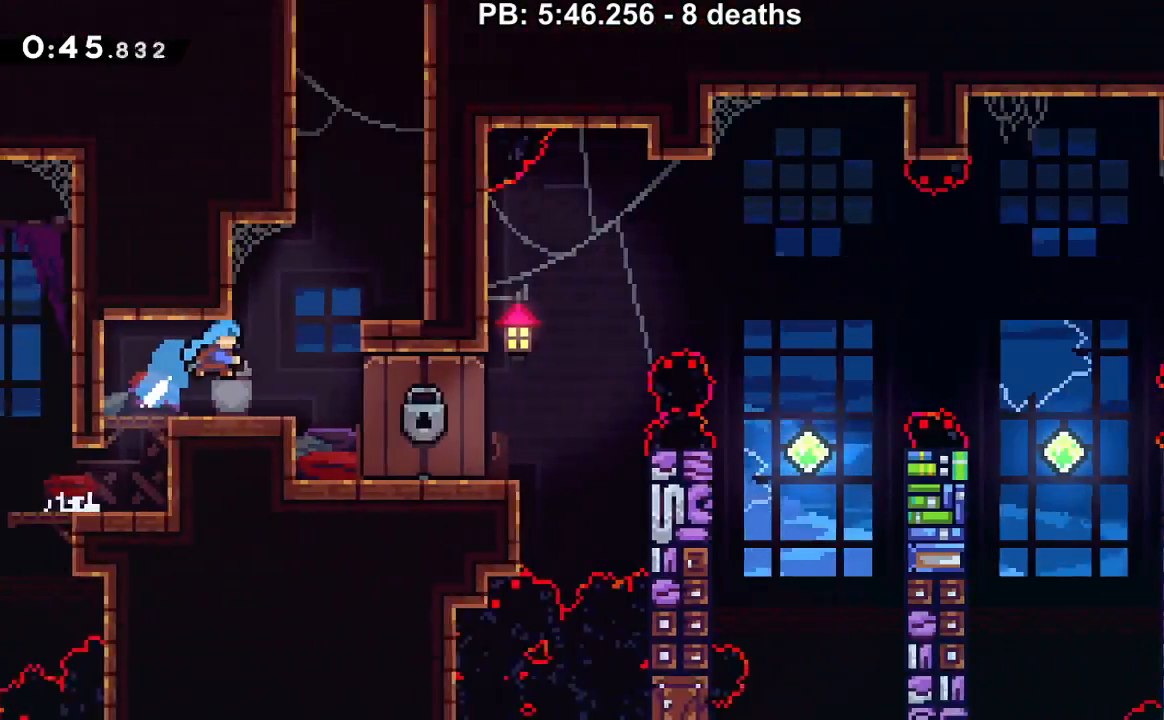
Gameplay with a controller (Nintendo layout); each line is a JSON object with the inputs held at the frame after it. "events" lists button and stick changes between this image and that frame as [ms after this image, input, new state], when the widget could be followed in between. Not read: L3 R3.
{"buttons": ["B", "DPAD_RIGHT"], "events": [[100, "DPAD_UP", "up"]]}
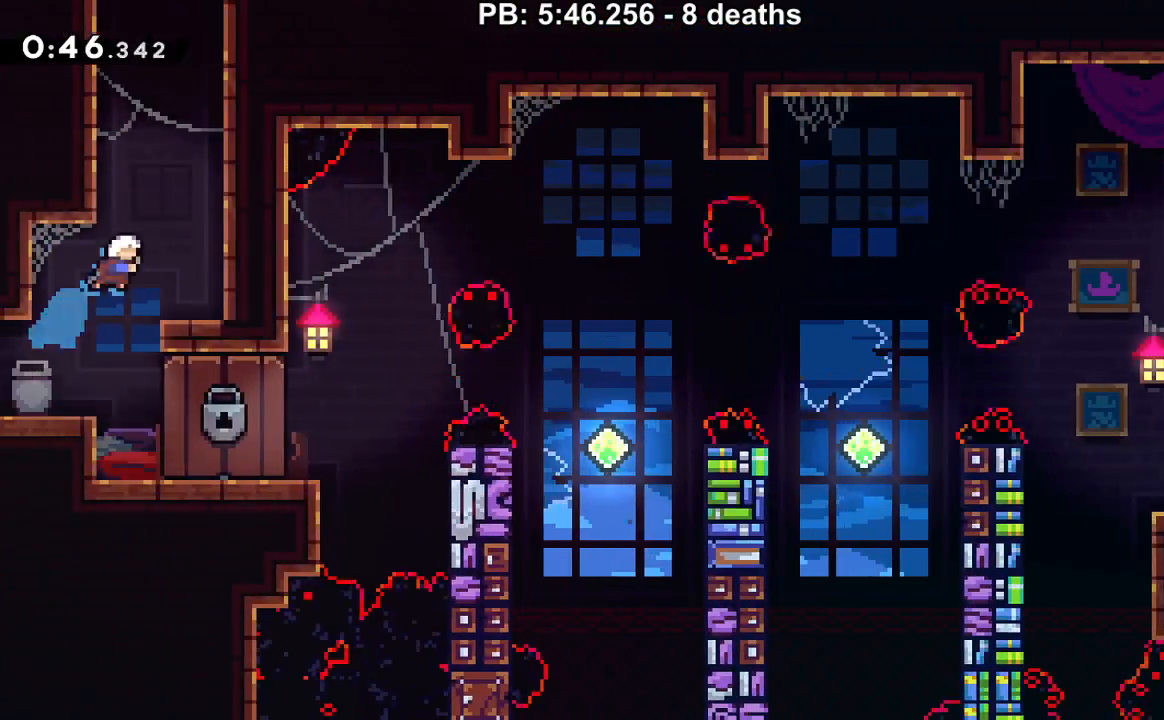
{"buttons": ["DPAD_LEFT"], "events": [[16, "DPAD_RIGHT", "up"], [16, "DPAD_UP", "down"], [33, "Y", "down"], [66, "B", "up"], [100, "B", "down"], [100, "Y", "up"], [133, "B", "up"], [200, "B", "down"], [283, "DPAD_UP", "up"], [383, "DPAD_LEFT", "down"], [433, "B", "up"]]}
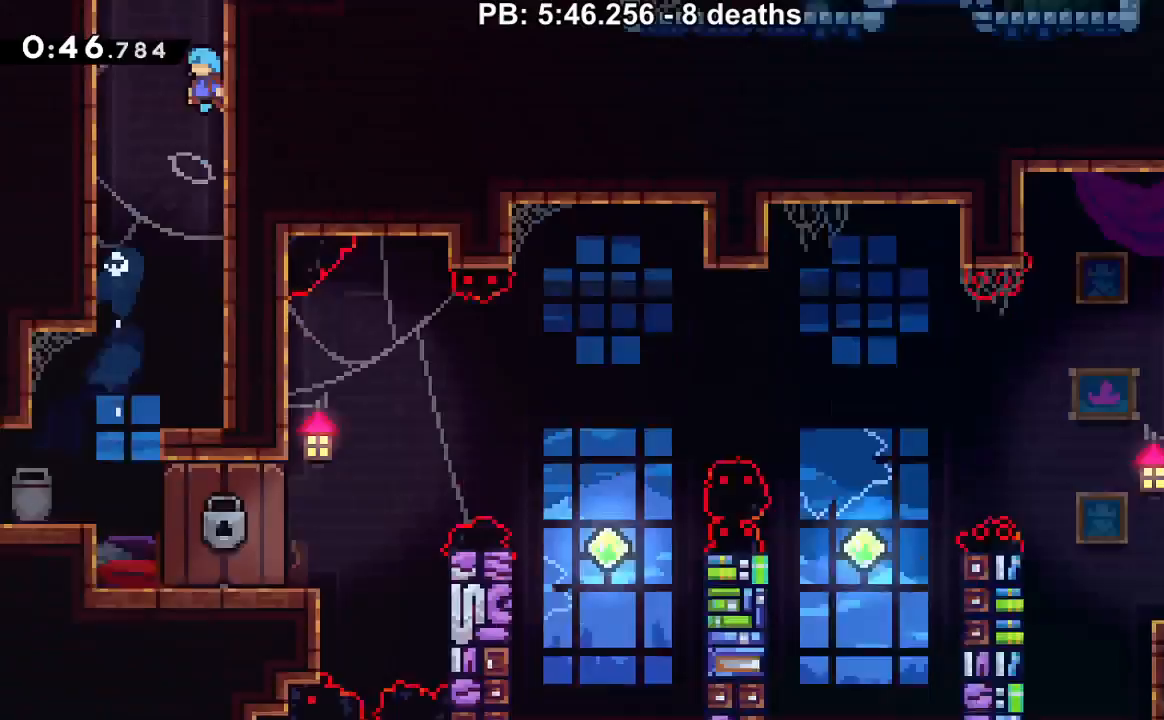
{"buttons": ["B", "DPAD_LEFT"], "events": [[17, "B", "down"], [334, "DPAD_LEFT", "up"], [468, "DPAD_LEFT", "down"]]}
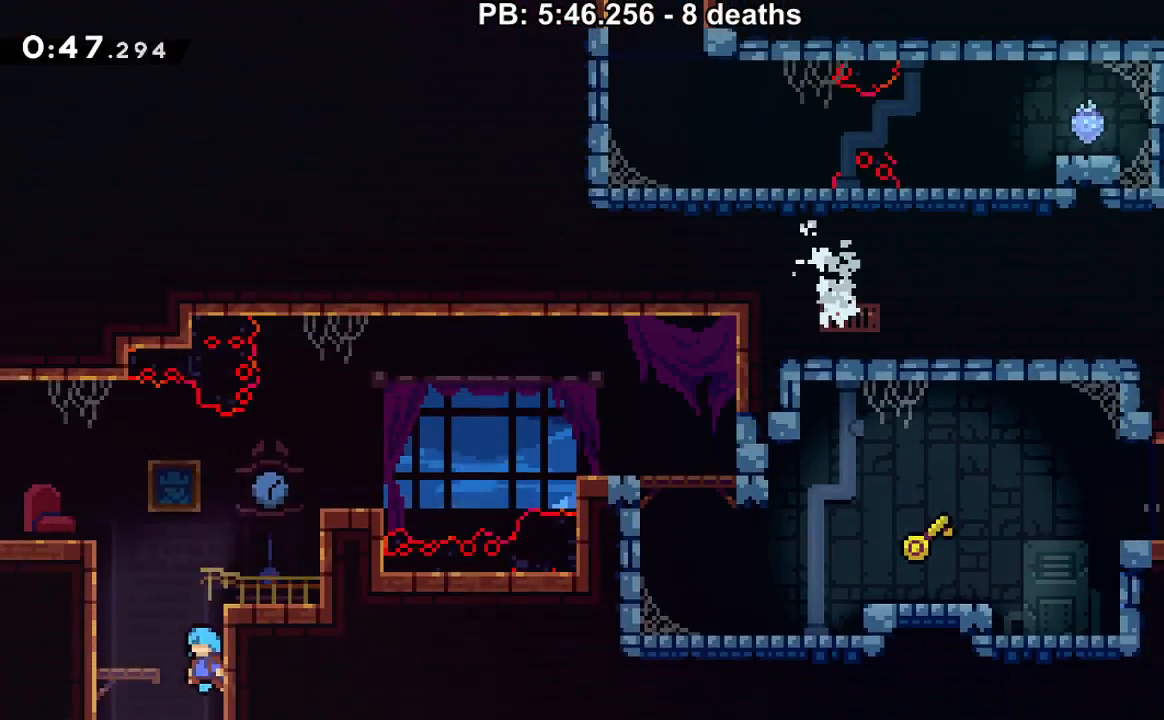
{"buttons": ["R1"], "events": [[434, "B", "up"], [484, "DPAD_LEFT", "up"], [500, "R1", "down"]]}
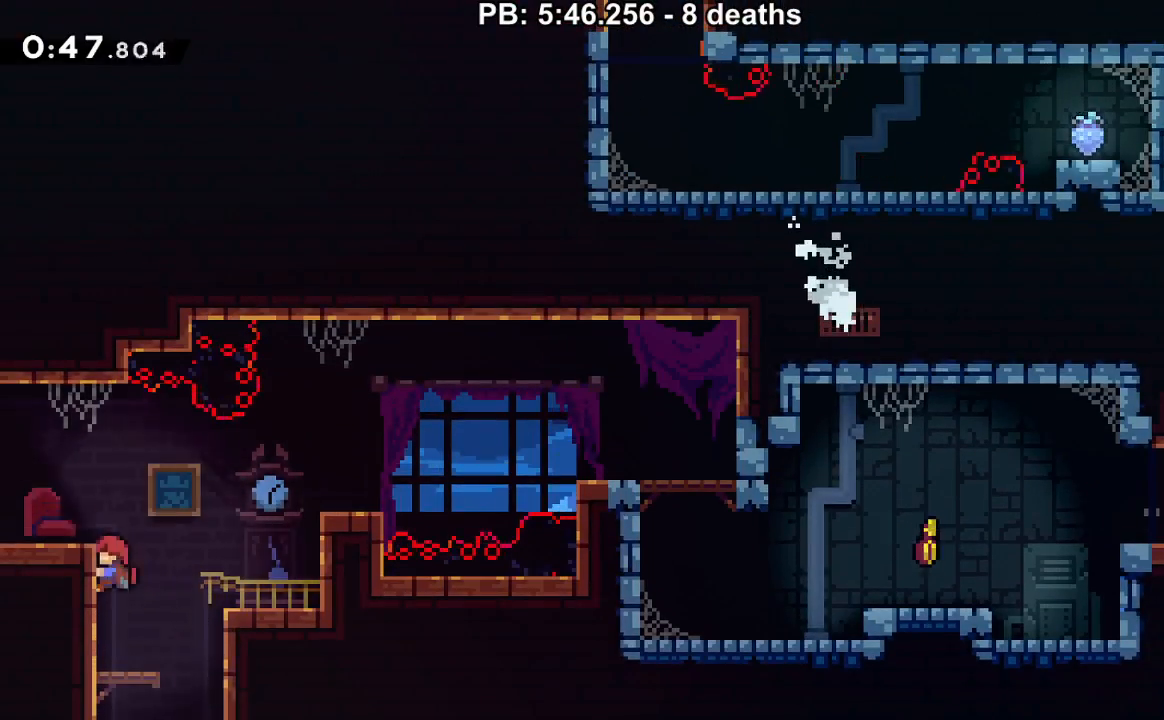
{"buttons": ["DPAD_LEFT"], "events": [[17, "B", "down"], [51, "DPAD_LEFT", "down"], [101, "R1", "up"], [117, "B", "up"], [151, "DPAD_LEFT", "up"], [234, "DPAD_LEFT", "down"], [334, "Y", "down"], [401, "Y", "up"]]}
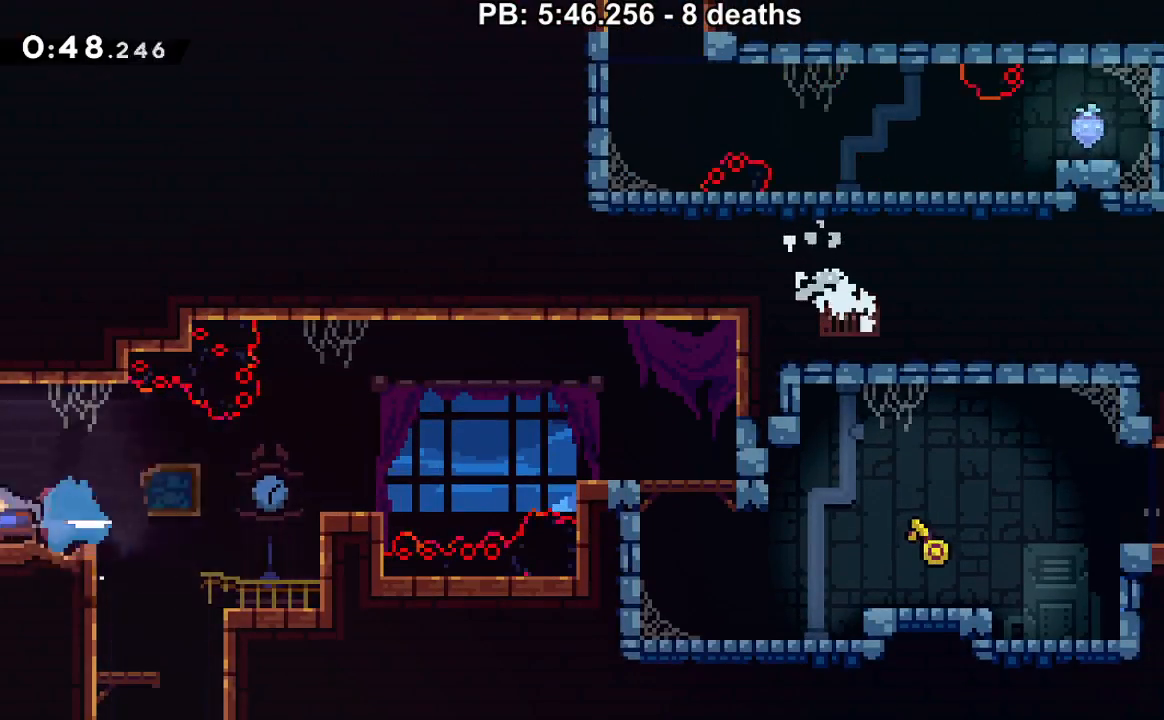
{"buttons": ["DPAD_LEFT"], "events": []}
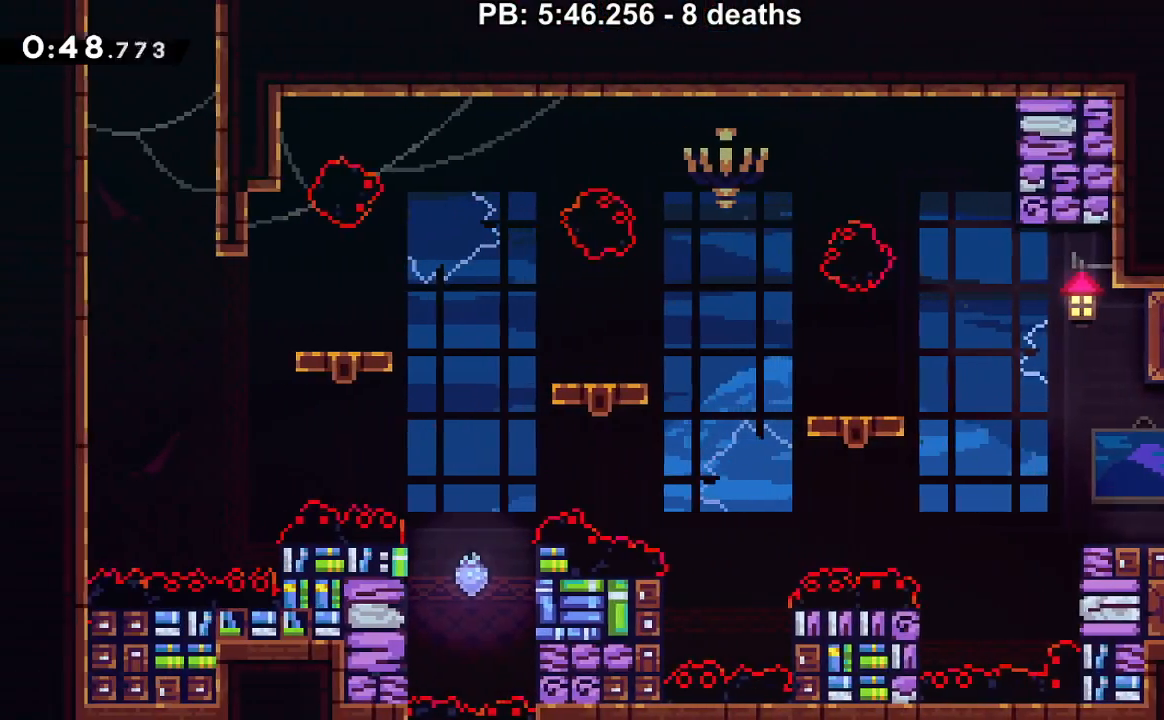
{"buttons": ["B", "Y", "DPAD_LEFT"], "events": [[184, "B", "down"], [484, "Y", "down"]]}
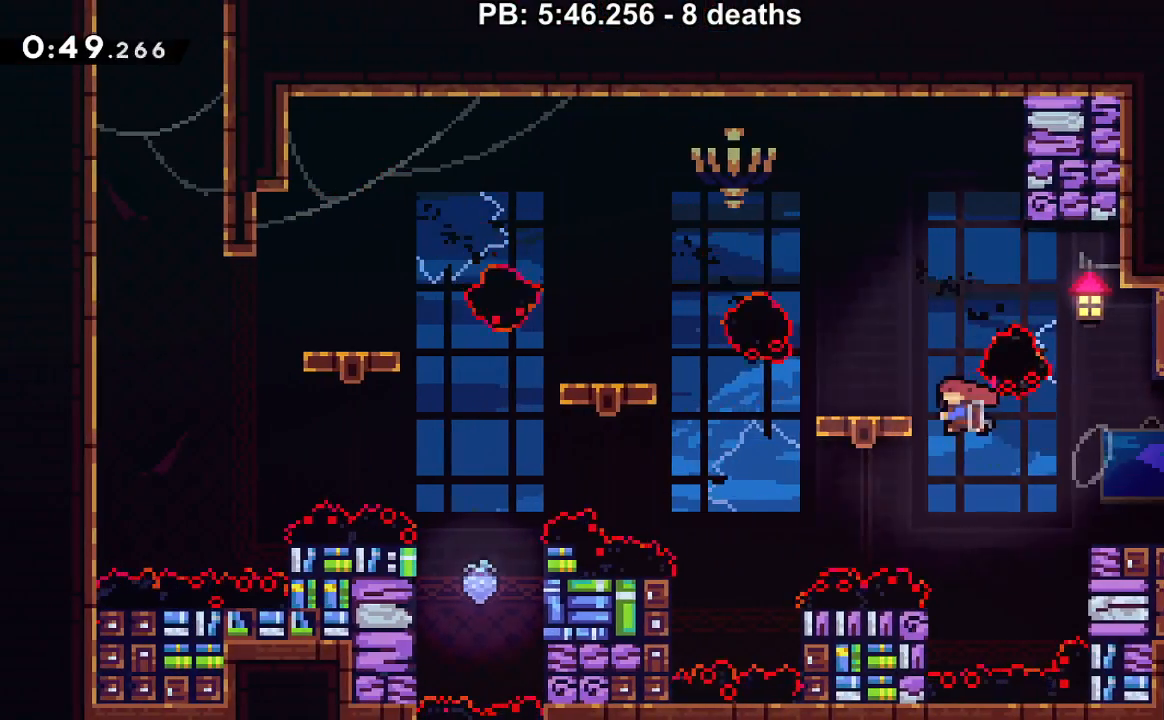
{"buttons": ["DPAD_LEFT"], "events": [[83, "Y", "up"], [117, "B", "up"], [217, "B", "down"], [267, "B", "up"], [300, "DPAD_DOWN", "down"], [400, "Y", "down"], [450, "Y", "up"], [500, "DPAD_DOWN", "up"]]}
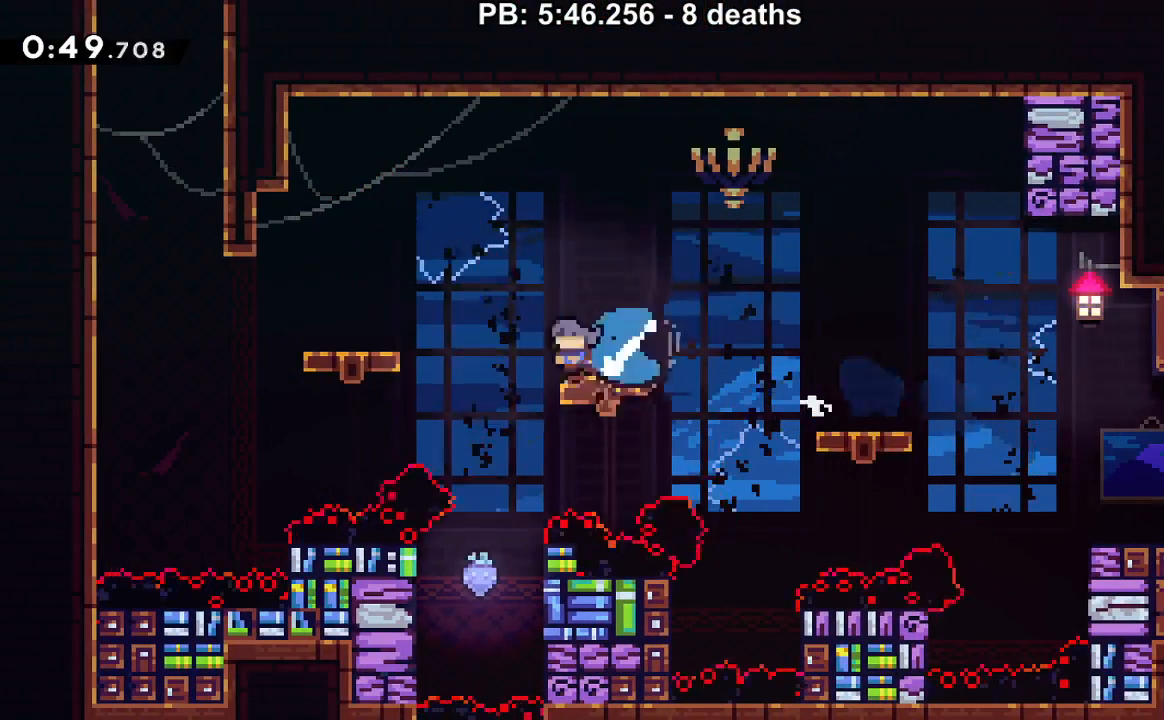
{"buttons": ["B", "Y", "DPAD_UP"], "events": [[51, "B", "down"], [401, "DPAD_UP", "down"], [434, "Y", "down"], [468, "DPAD_LEFT", "up"]]}
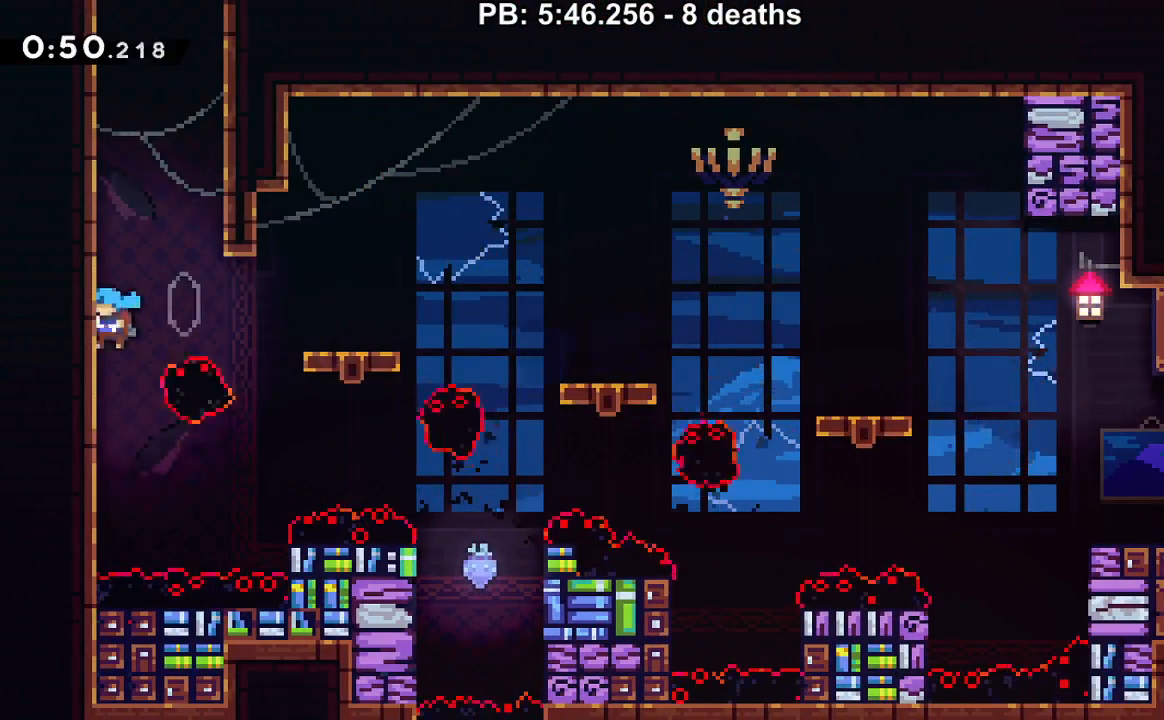
{"buttons": ["B", "DPAD_UP", "DPAD_LEFT"], "events": [[50, "DPAD_LEFT", "down"], [83, "Y", "up"], [217, "Y", "down"], [300, "Y", "up"], [400, "B", "up"], [450, "B", "down"]]}
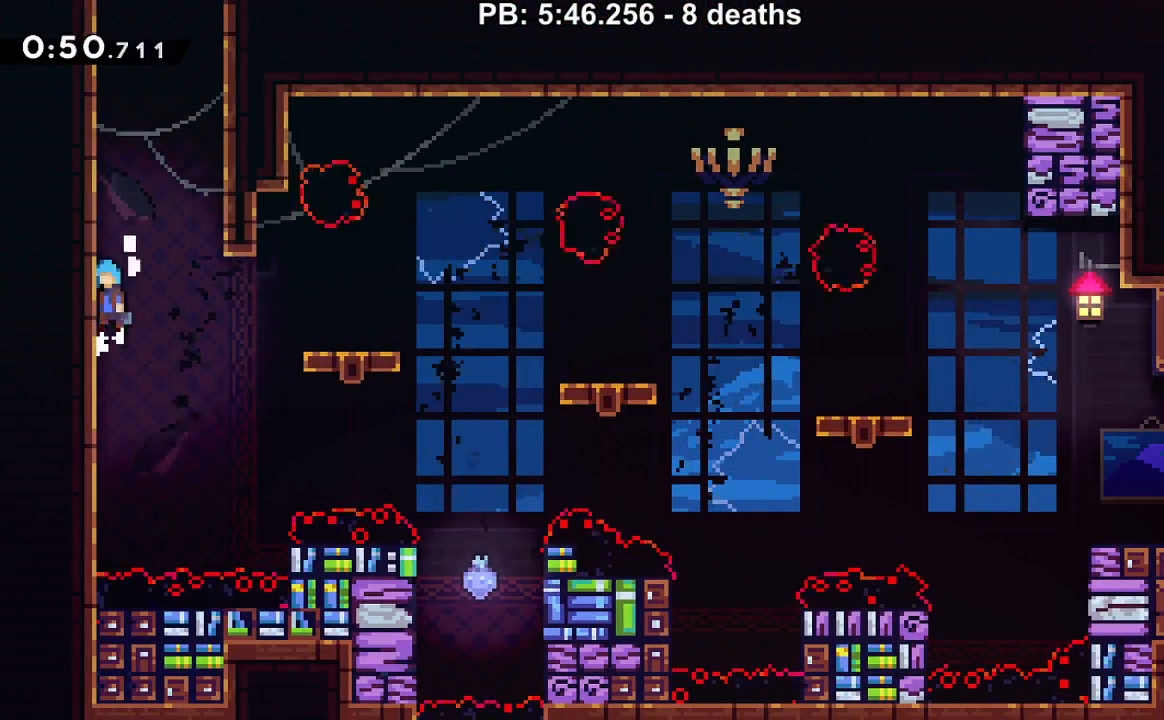
{"buttons": ["B", "R1"], "events": [[117, "B", "up"], [184, "B", "down"], [217, "DPAD_UP", "up"], [334, "B", "up"], [401, "DPAD_UP", "down"], [434, "B", "down"], [468, "DPAD_LEFT", "up"], [501, "DPAD_UP", "up"], [501, "R1", "down"]]}
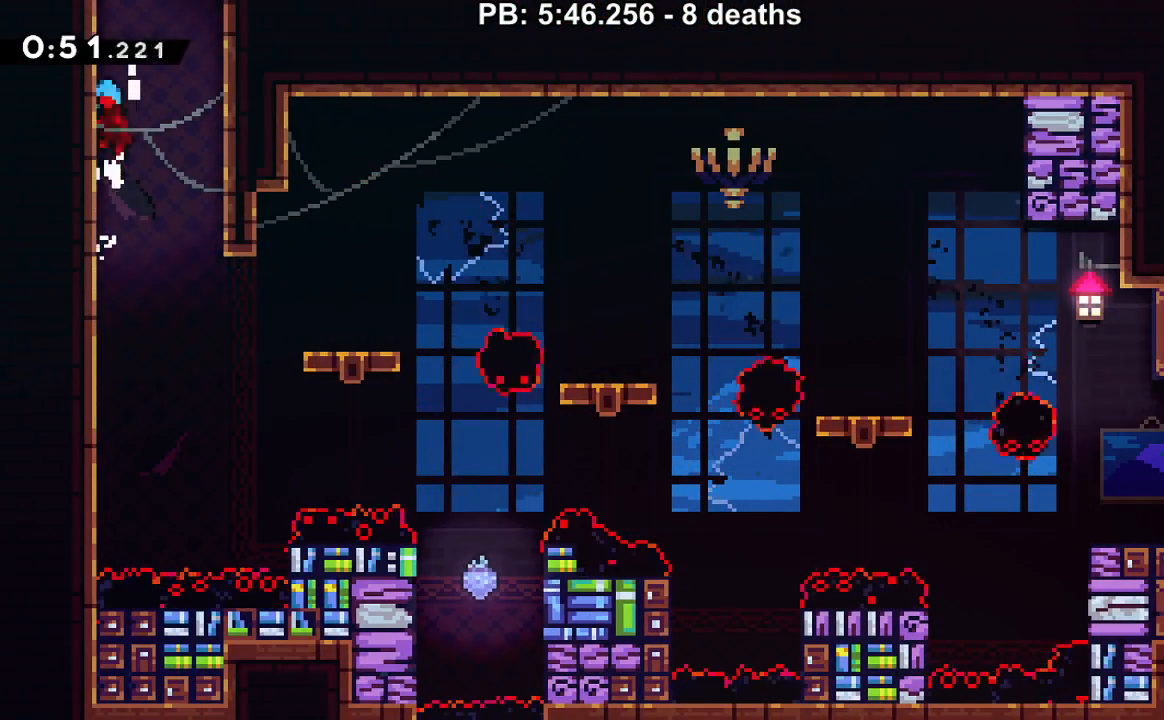
{"buttons": ["B", "R1"], "events": [[17, "DPAD_RIGHT", "down"], [183, "B", "up"], [200, "B", "down"], [367, "B", "up"], [400, "DPAD_RIGHT", "up"], [434, "B", "down"]]}
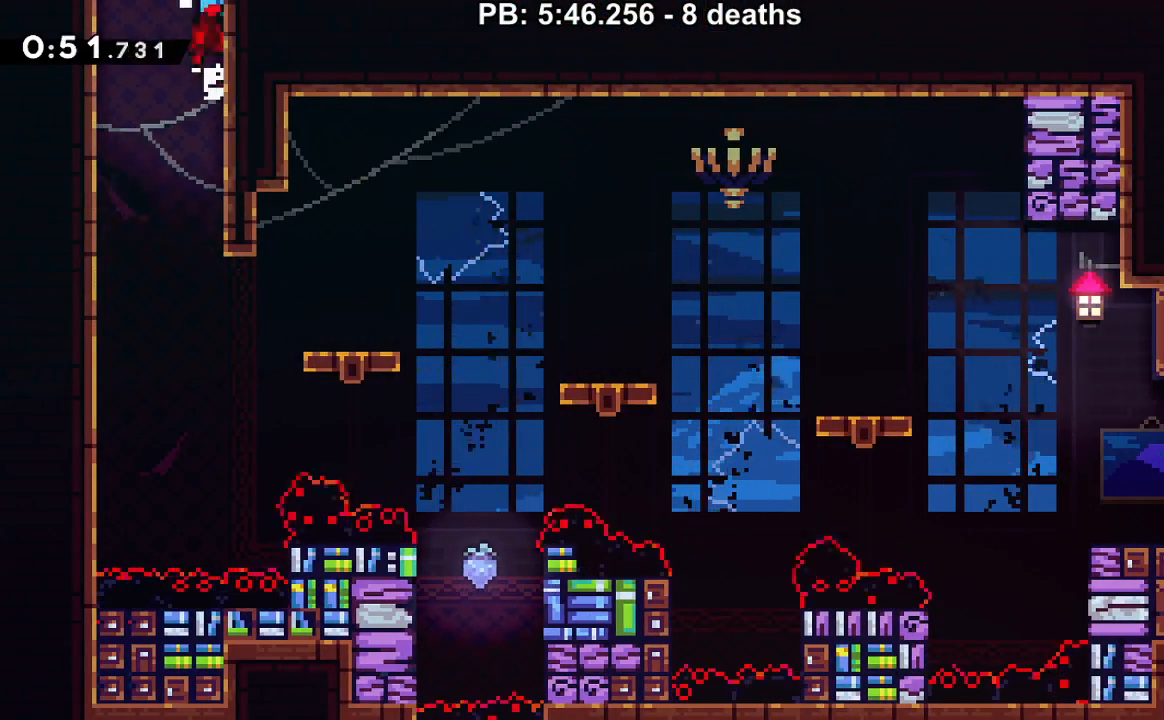
{"buttons": ["B", "R1"], "events": [[117, "B", "up"], [151, "B", "down"], [301, "DPAD_RIGHT", "down"], [434, "DPAD_RIGHT", "up"]]}
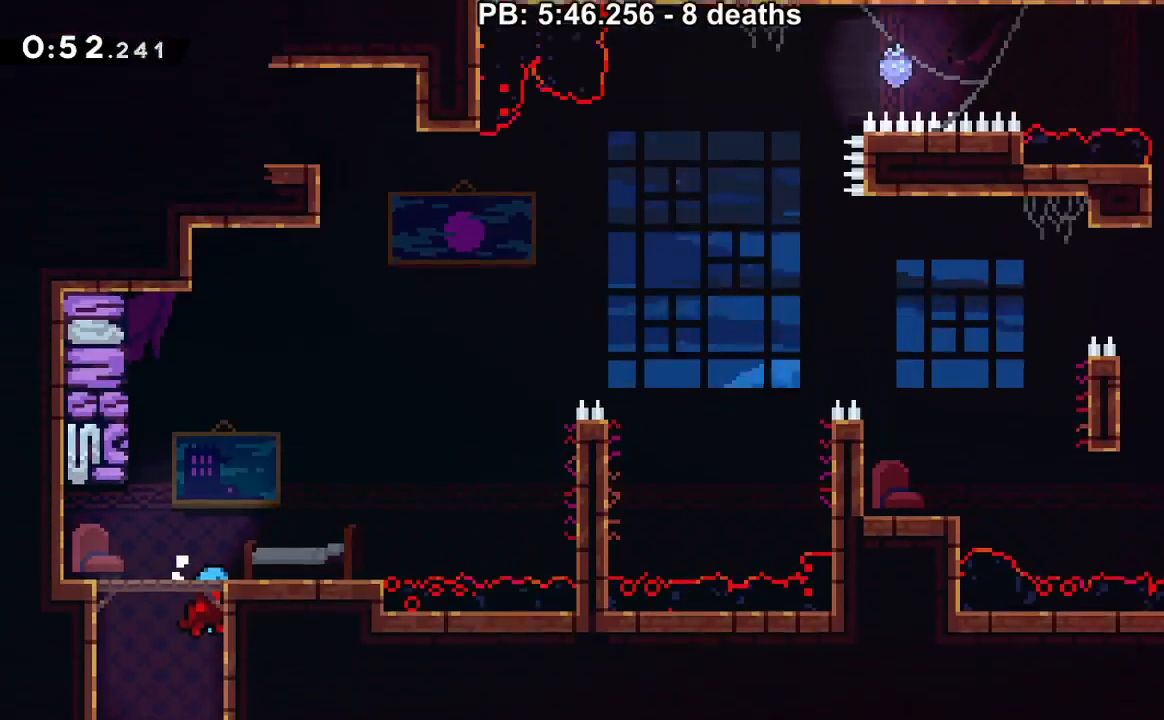
{"buttons": ["Y", "DPAD_DOWN", "DPAD_RIGHT"], "events": [[50, "B", "up"], [50, "R1", "up"], [334, "DPAD_RIGHT", "down"], [467, "DPAD_DOWN", "down"], [500, "Y", "down"]]}
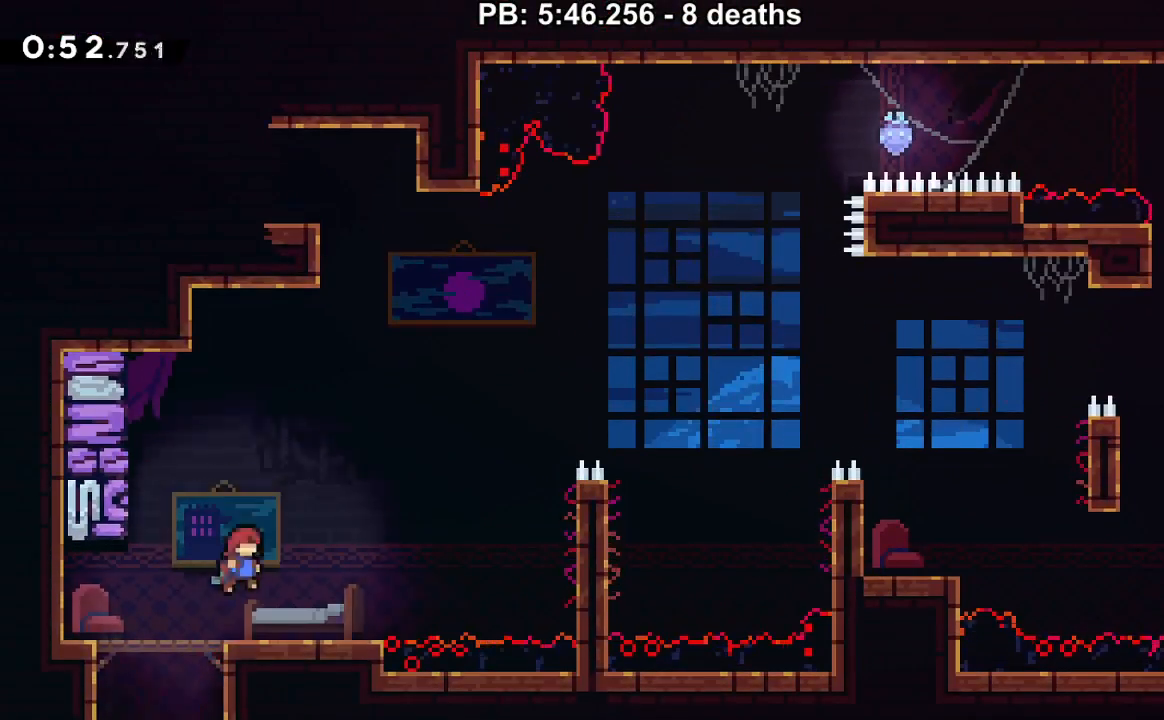
{"buttons": ["R1", "DPAD_RIGHT"], "events": [[50, "Y", "up"], [184, "B", "down"], [284, "DPAD_DOWN", "up"], [367, "R1", "down"], [484, "B", "up"]]}
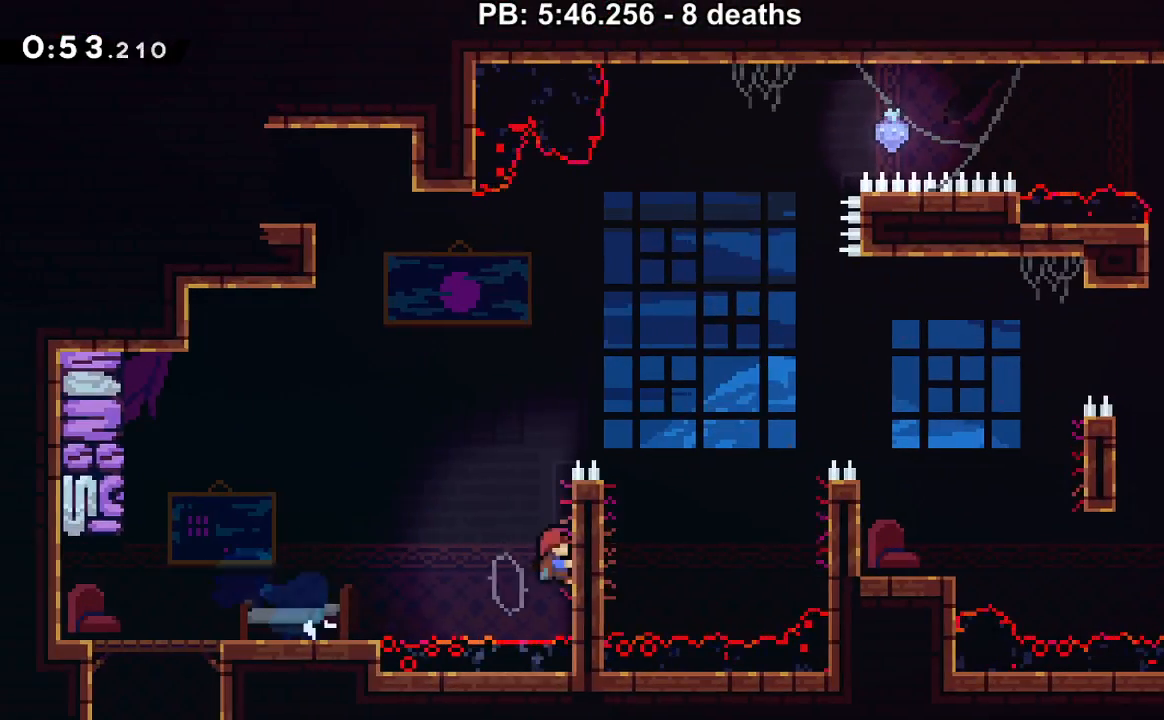
{"buttons": ["B", "R1", "DPAD_RIGHT"], "events": [[50, "B", "down"], [150, "B", "up"], [150, "L1", "down"], [234, "B", "down"], [234, "L1", "up"]]}
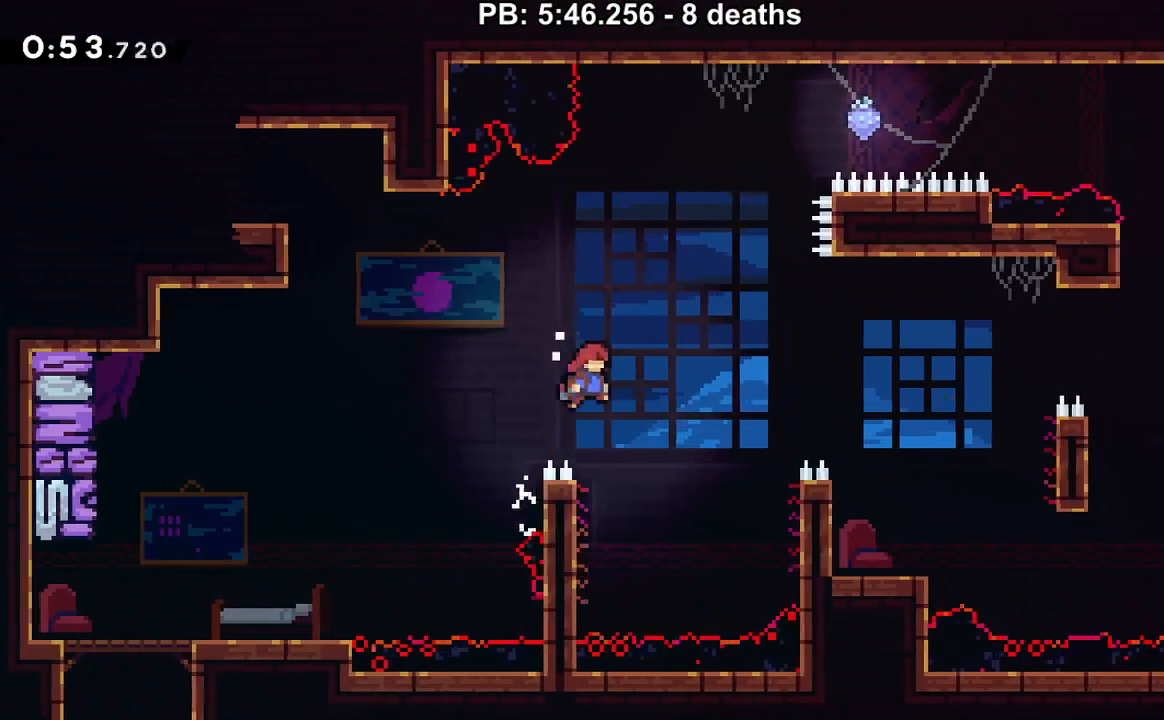
{"buttons": ["DPAD_LEFT"], "events": [[51, "B", "up"], [51, "Y", "down"], [117, "R1", "up"], [151, "Y", "up"], [301, "DPAD_DOWN", "down"], [367, "DPAD_DOWN", "up"], [367, "DPAD_RIGHT", "up"], [401, "DPAD_LEFT", "down"]]}
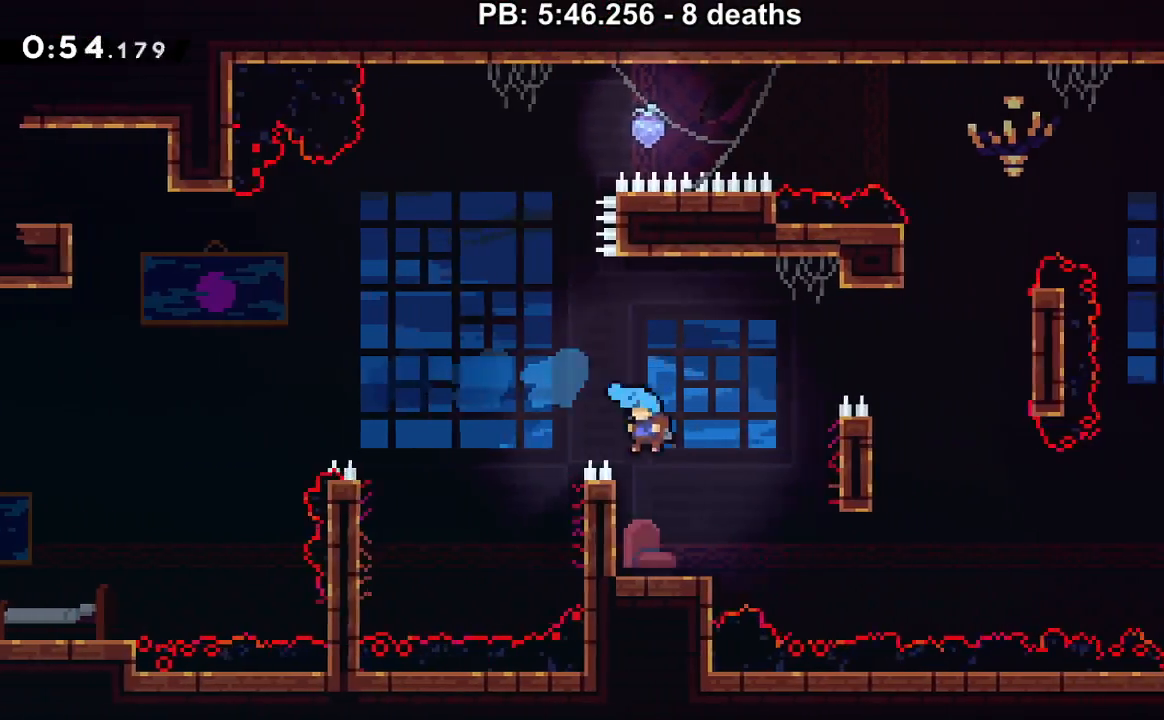
{"buttons": ["DPAD_DOWN", "DPAD_RIGHT"], "events": [[234, "DPAD_DOWN", "down"], [284, "DPAD_LEFT", "up"], [300, "DPAD_RIGHT", "down"], [334, "Y", "down"], [384, "Y", "up"]]}
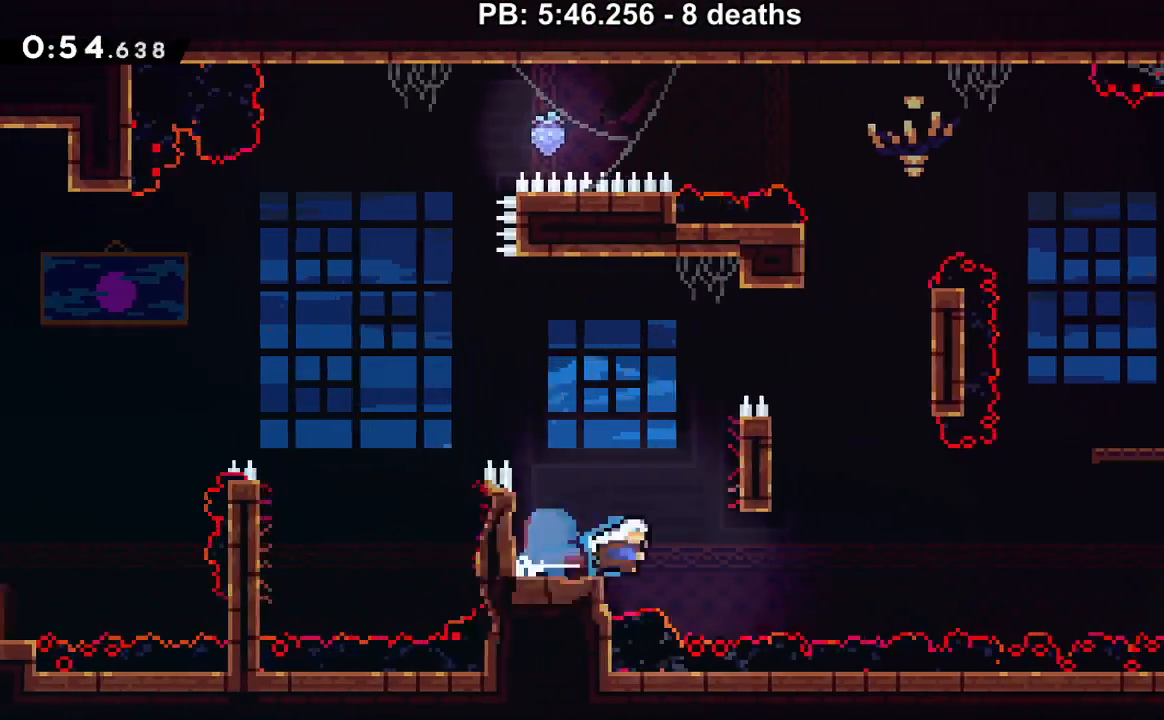
{"buttons": ["B", "Y", "R1", "DPAD_UP", "DPAD_RIGHT"], "events": [[17, "B", "down"], [84, "DPAD_DOWN", "up"], [334, "DPAD_UP", "down"], [401, "Y", "down"], [501, "R1", "down"]]}
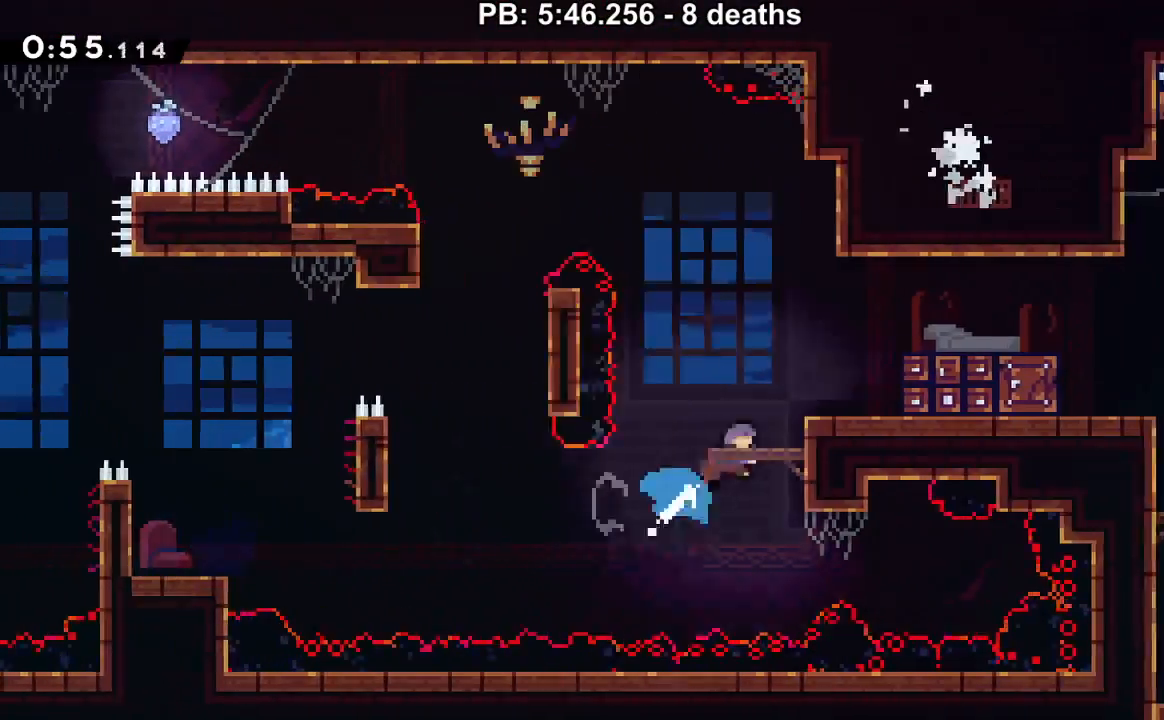
{"buttons": ["B", "DPAD_RIGHT"], "events": [[100, "B", "up"], [100, "R1", "up"], [100, "Y", "up"], [133, "DPAD_RIGHT", "up"], [133, "DPAD_UP", "up"], [384, "DPAD_RIGHT", "down"], [450, "B", "down"]]}
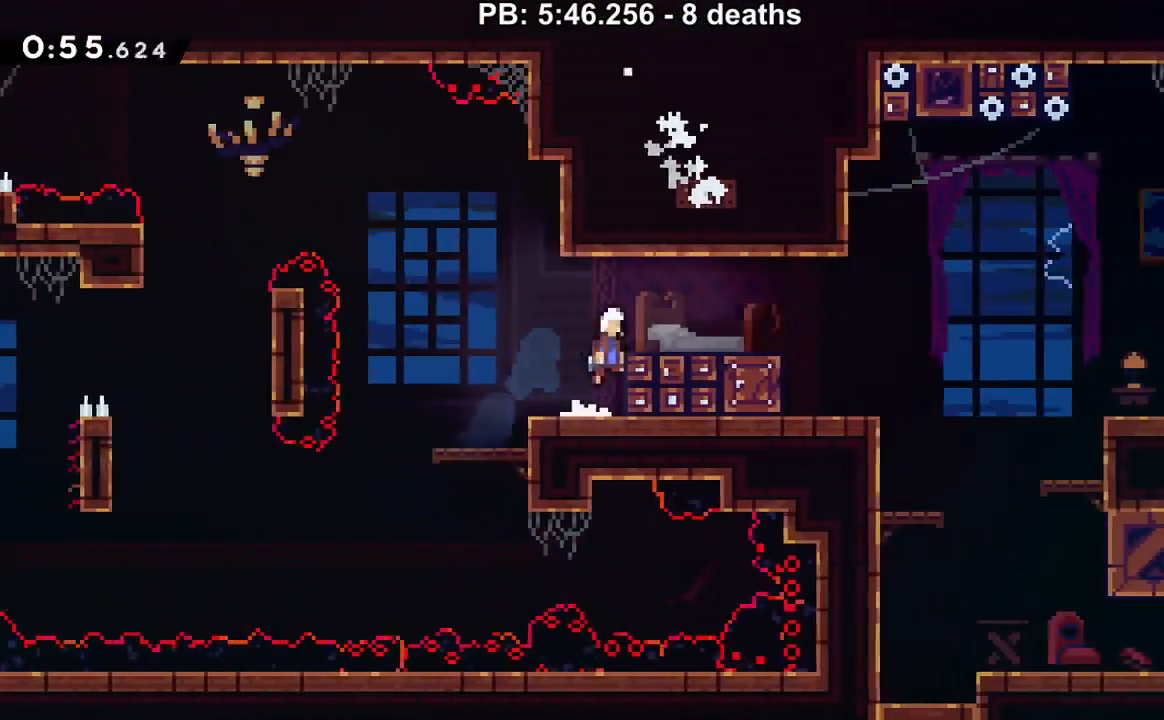
{"buttons": ["Y", "DPAD_DOWN", "DPAD_RIGHT"]}
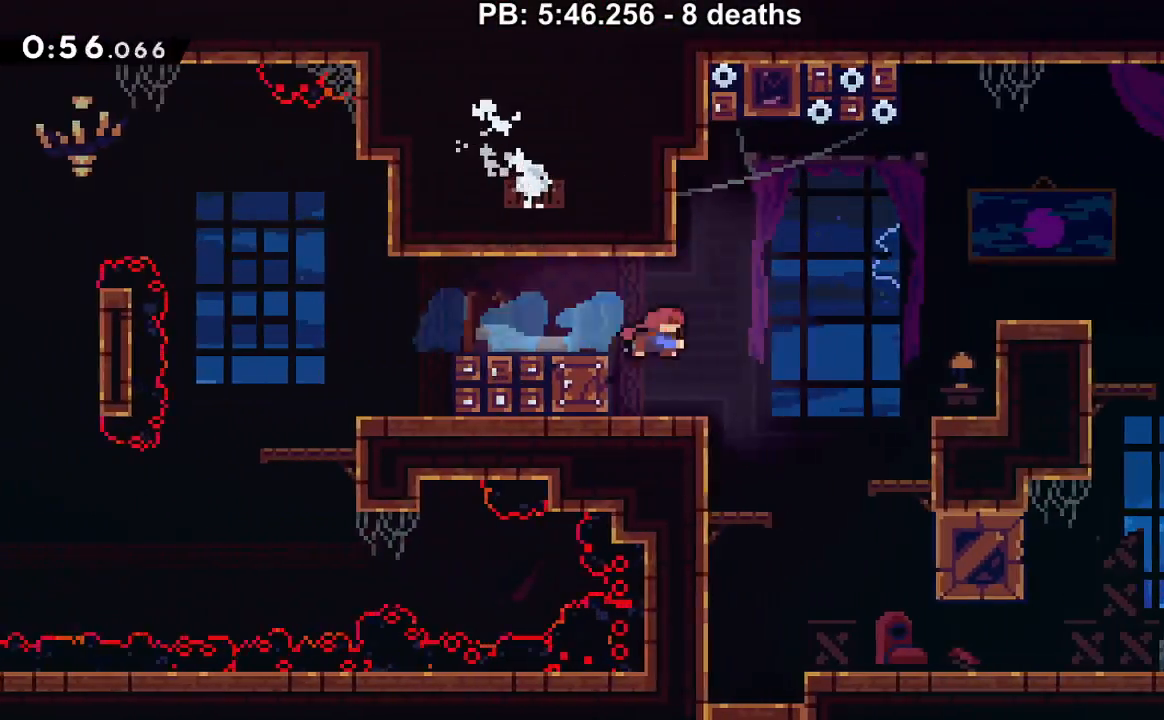
{"buttons": ["Y", "DPAD_DOWN", "DPAD_RIGHT"], "events": [[33, "Y", "up"], [467, "Y", "down"]]}